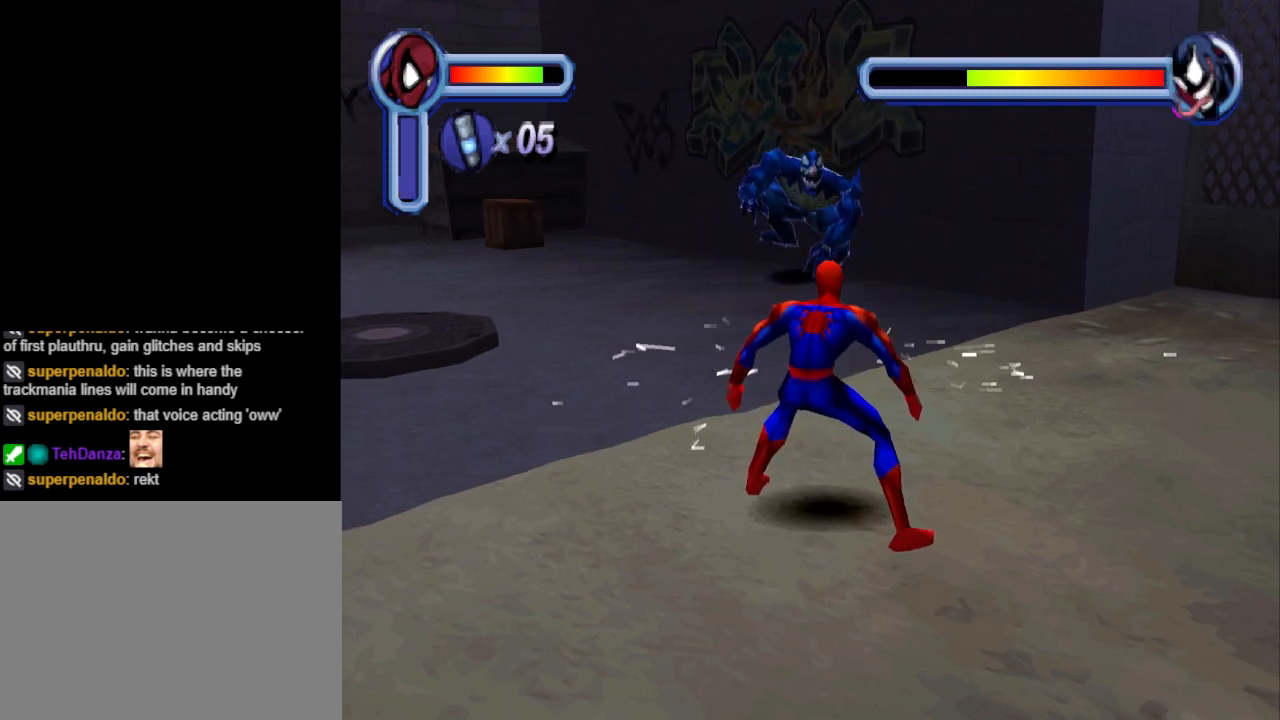
Gameplay with a controller (PlayStation layout); each line is a JSON object with the inputs held at the frame after it. "events" lists button and stick changes between this image and that frame as [ms after this image, input, new state], when the widget could be followed in between. Not read: L2 R2 left_stick right_stick.
{"buttons": [], "events": [[67, "DPAD_UP", "up"], [100, "TRIANGLE", "up"]]}
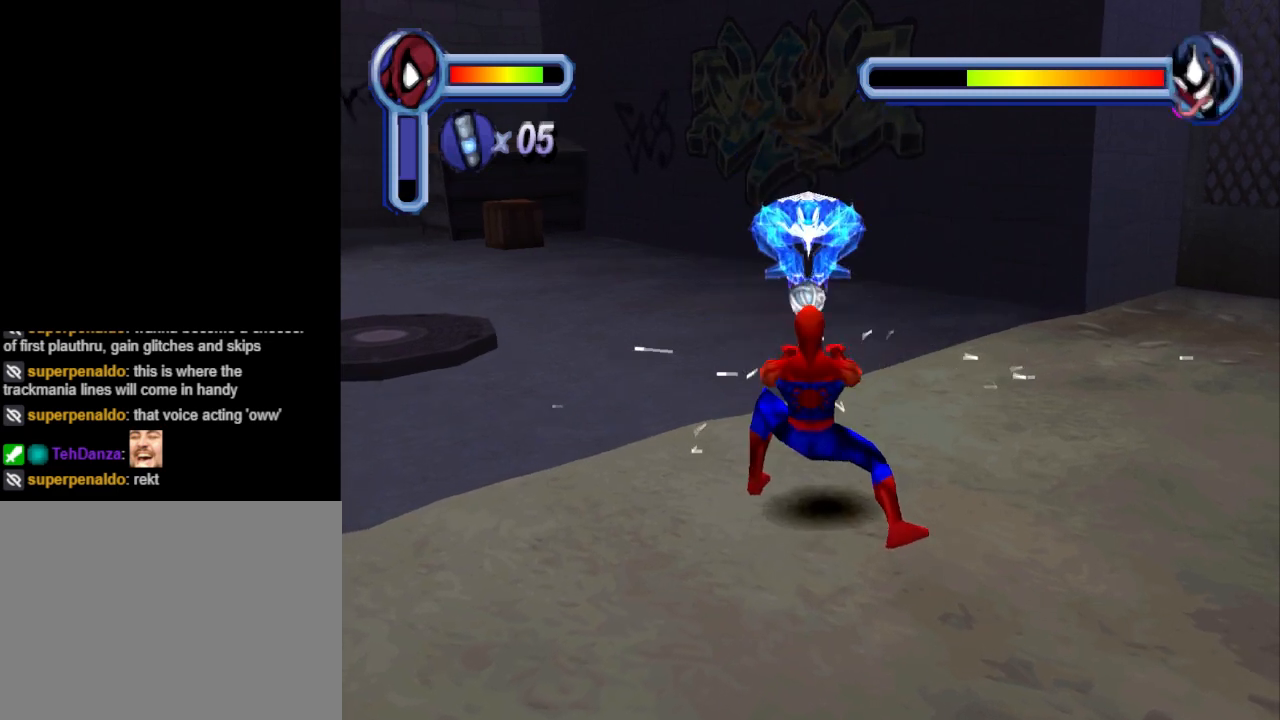
{"buttons": ["DPAD_UP", "DPAD_LEFT"], "events": [[333, "DPAD_UP", "down"], [367, "DPAD_LEFT", "down"]]}
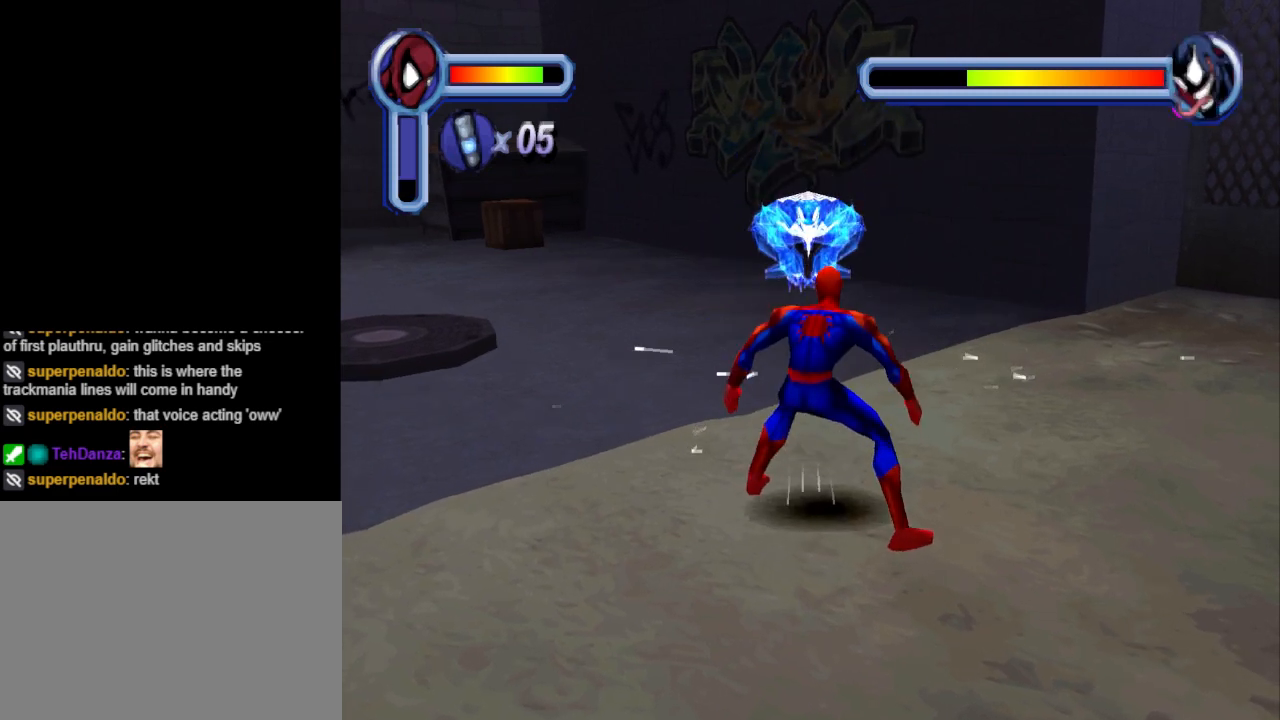
{"buttons": ["DPAD_LEFT"], "events": [[133, "DPAD_UP", "up"]]}
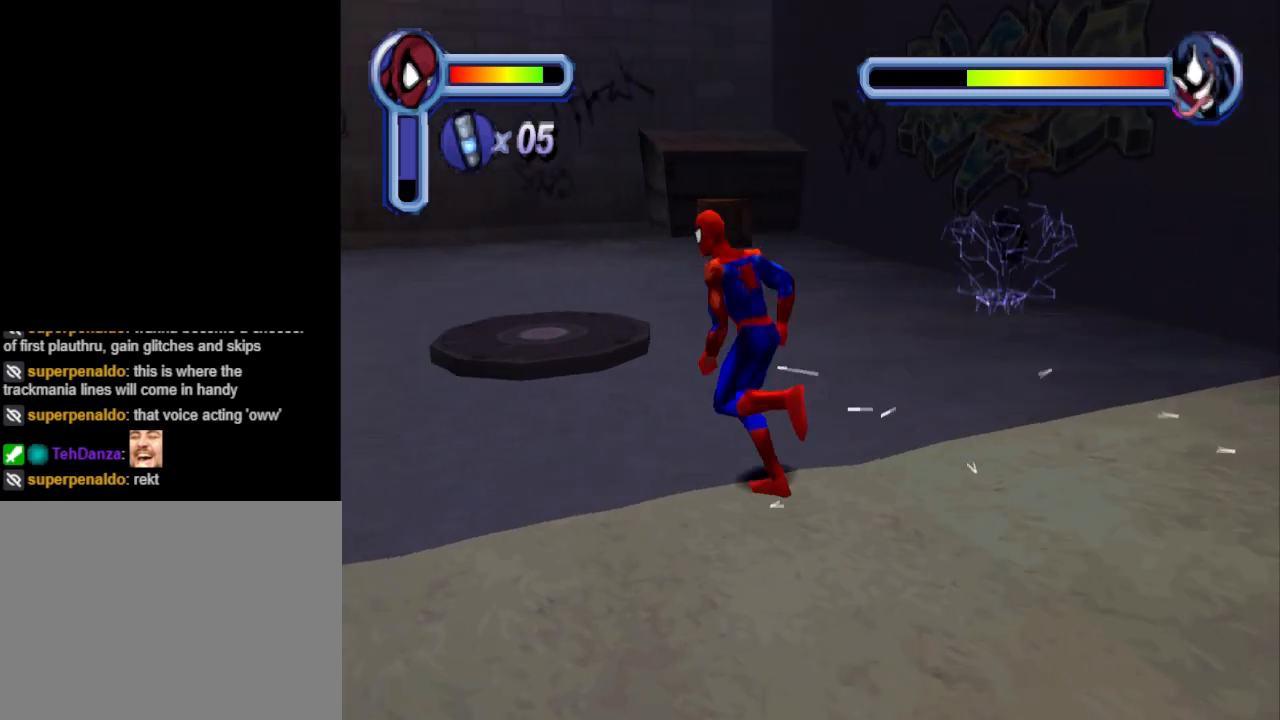
{"buttons": ["DPAD_UP", "DPAD_RIGHT"], "events": [[200, "DPAD_UP", "down"], [233, "DPAD_LEFT", "up"], [500, "DPAD_RIGHT", "down"]]}
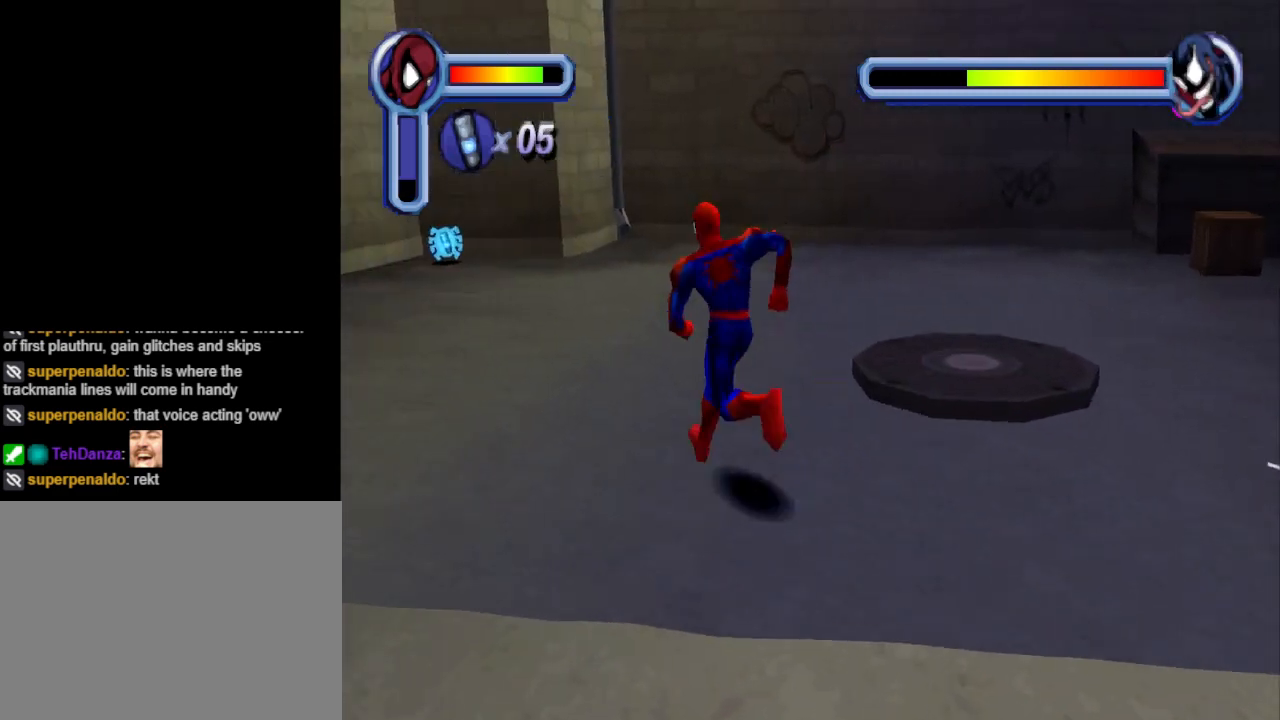
{"buttons": ["DPAD_UP"], "events": [[267, "DPAD_RIGHT", "up"], [333, "DPAD_RIGHT", "down"], [500, "DPAD_RIGHT", "up"]]}
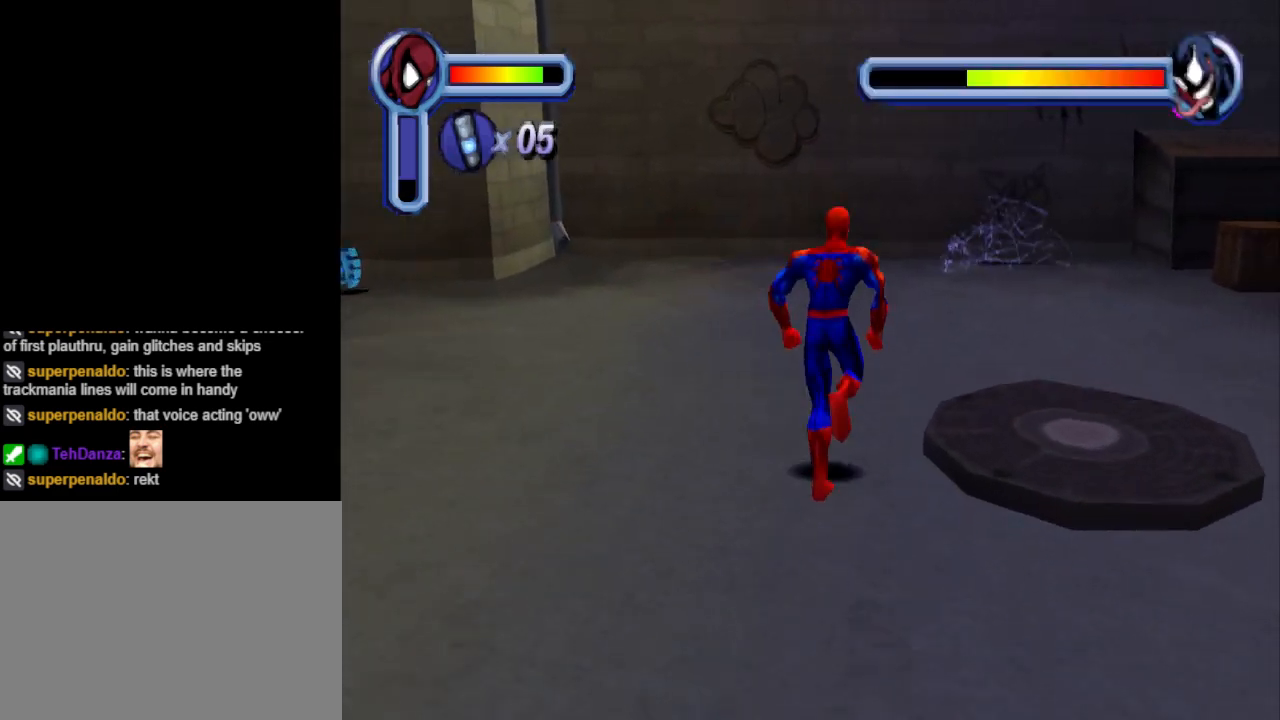
{"buttons": [], "events": [[433, "DPAD_UP", "up"]]}
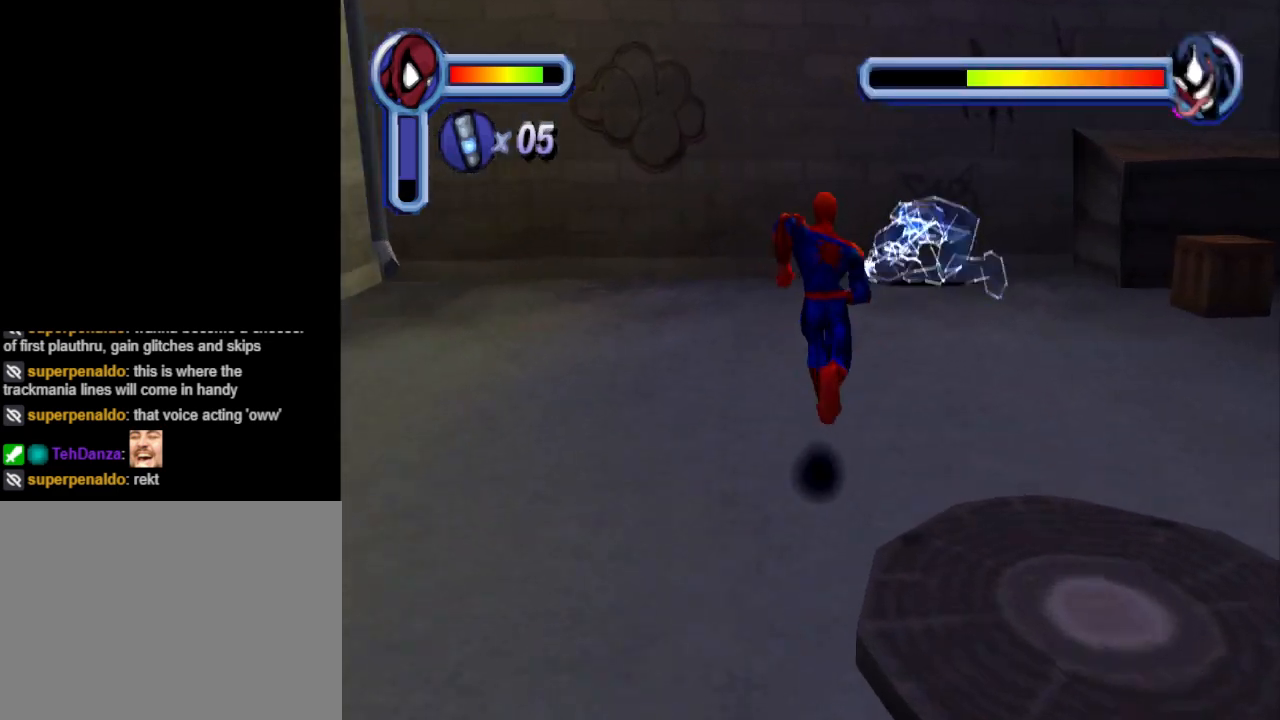
{"buttons": ["TRIANGLE", "DPAD_UP"], "events": [[300, "DPAD_UP", "down"], [333, "DPAD_RIGHT", "down"], [400, "TRIANGLE", "down"], [467, "DPAD_RIGHT", "up"]]}
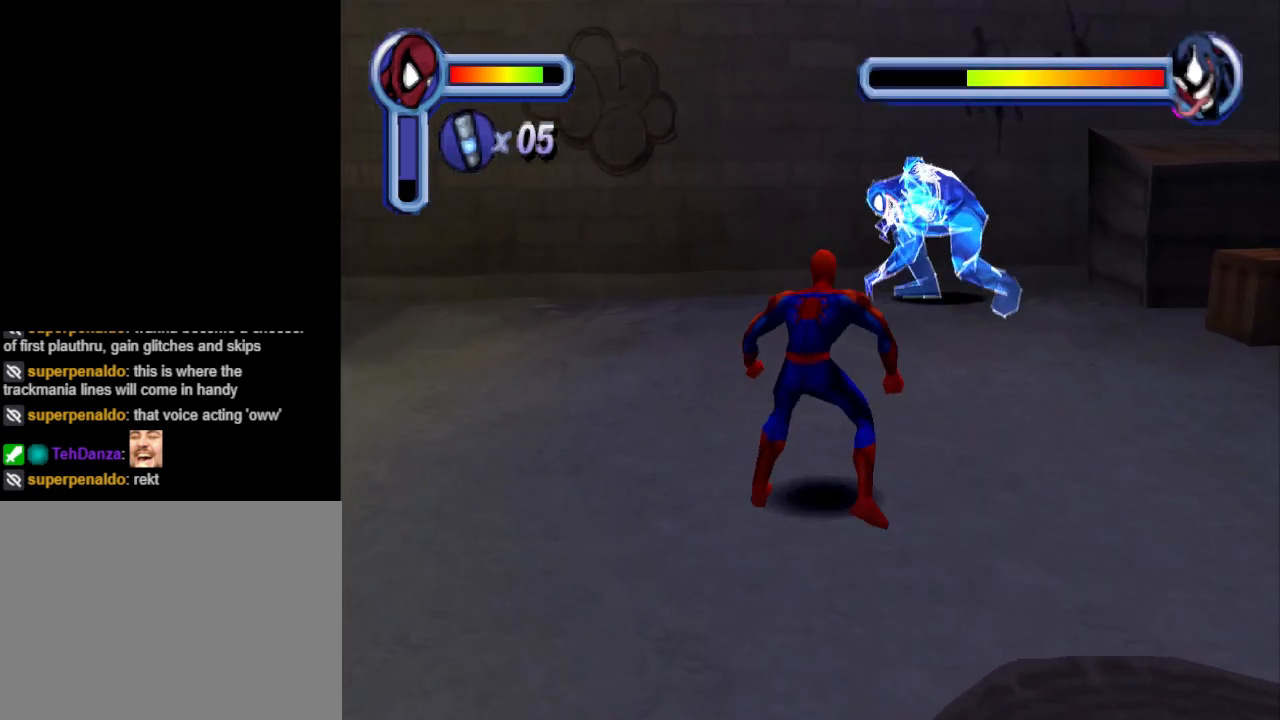
{"buttons": [], "events": [[133, "TRIANGLE", "up"], [200, "DPAD_UP", "up"]]}
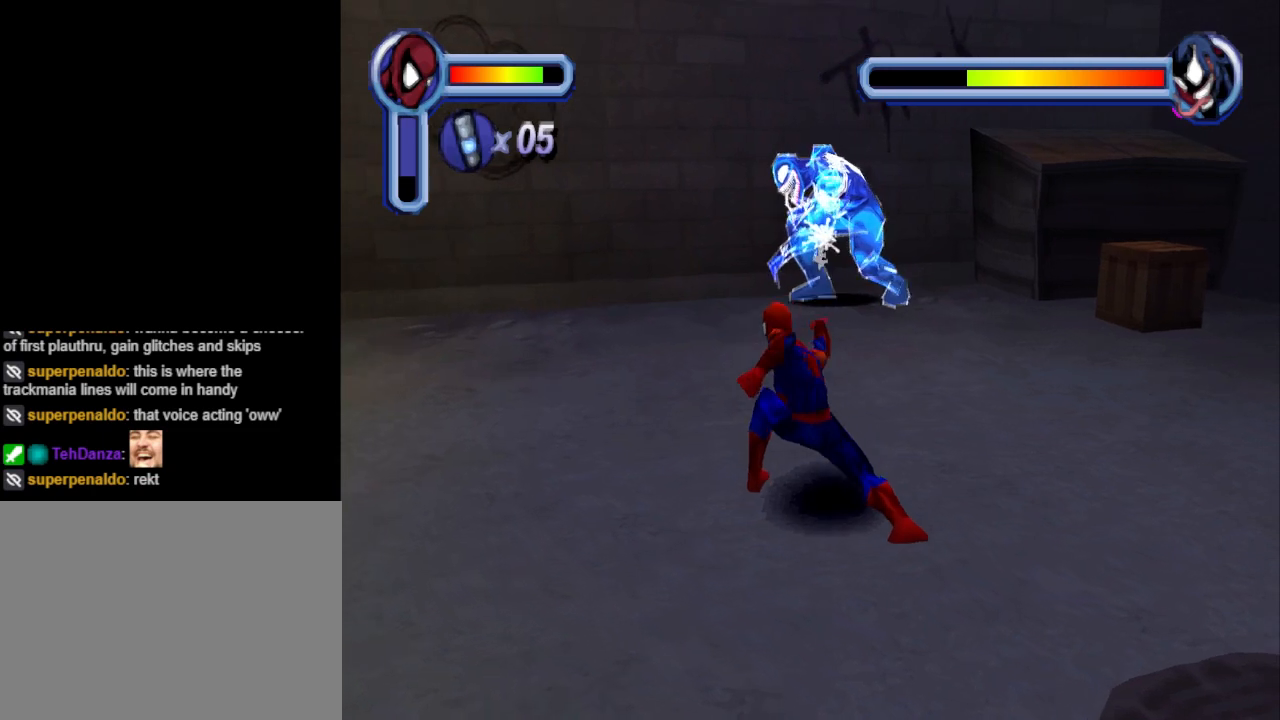
{"buttons": ["TRIANGLE", "DPAD_UP"], "events": [[433, "DPAD_UP", "down"], [500, "TRIANGLE", "down"]]}
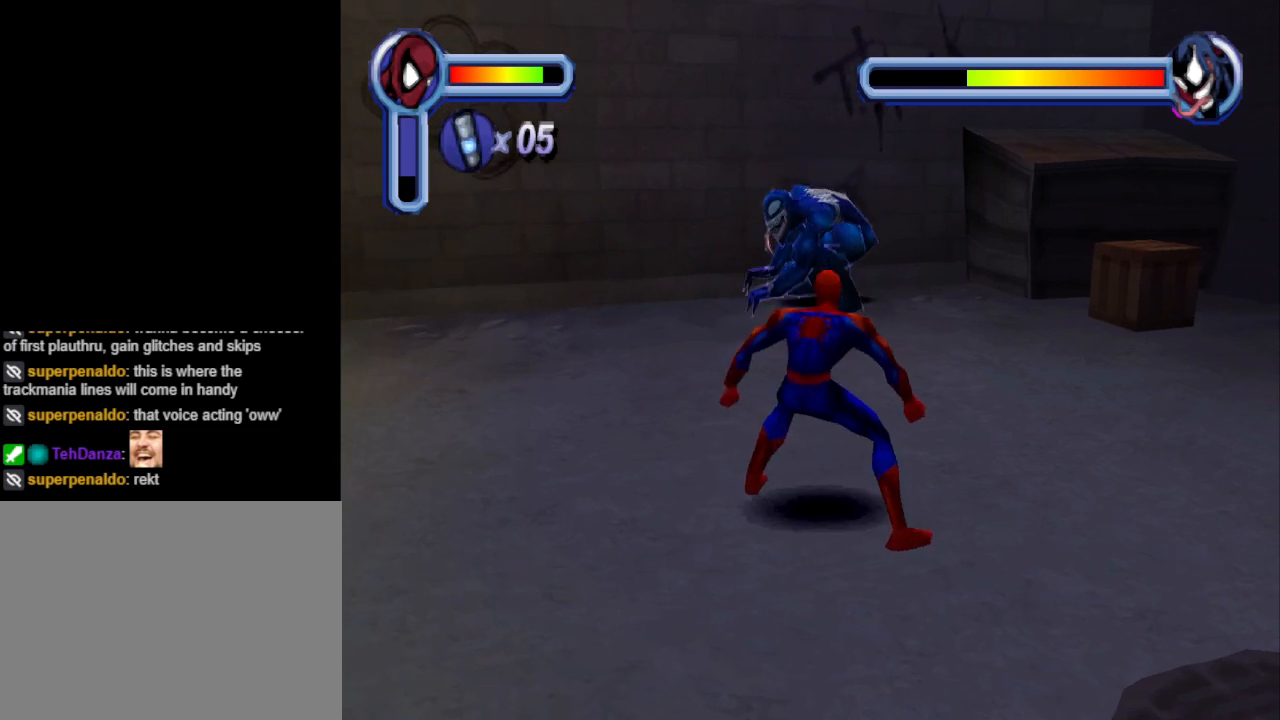
{"buttons": [], "events": [[67, "DPAD_UP", "up"], [100, "TRIANGLE", "up"]]}
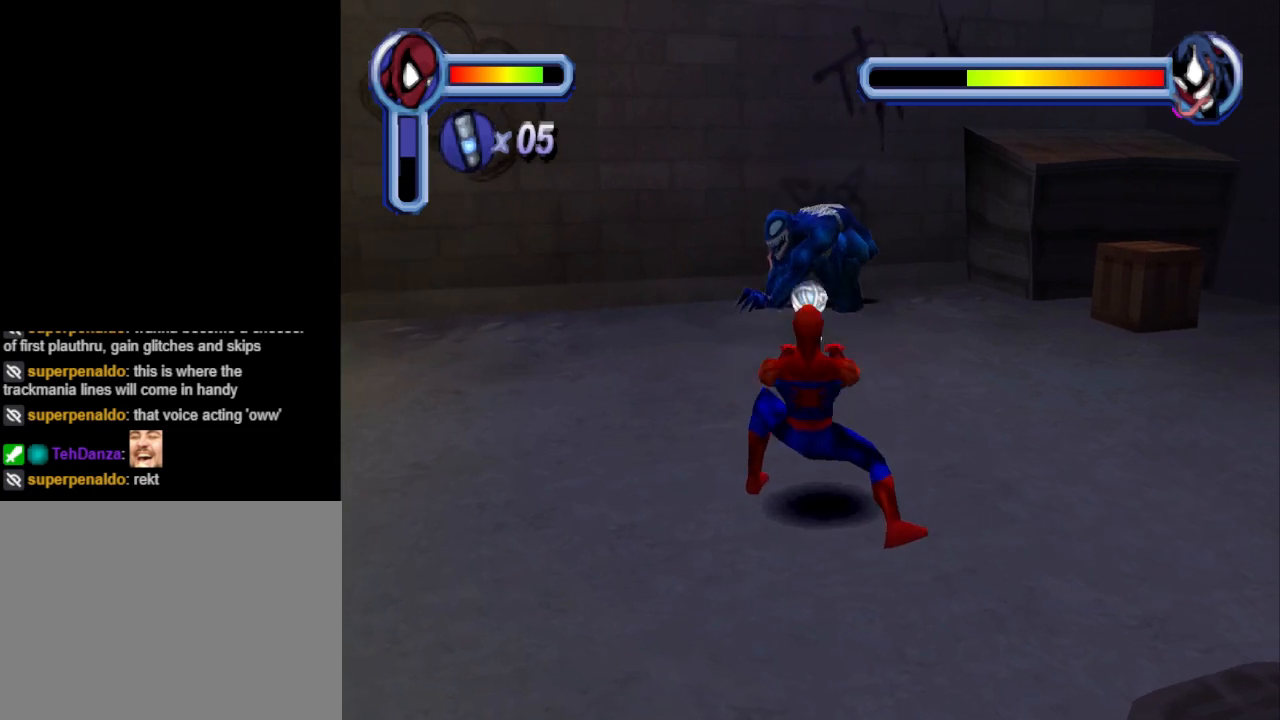
{"buttons": [], "events": []}
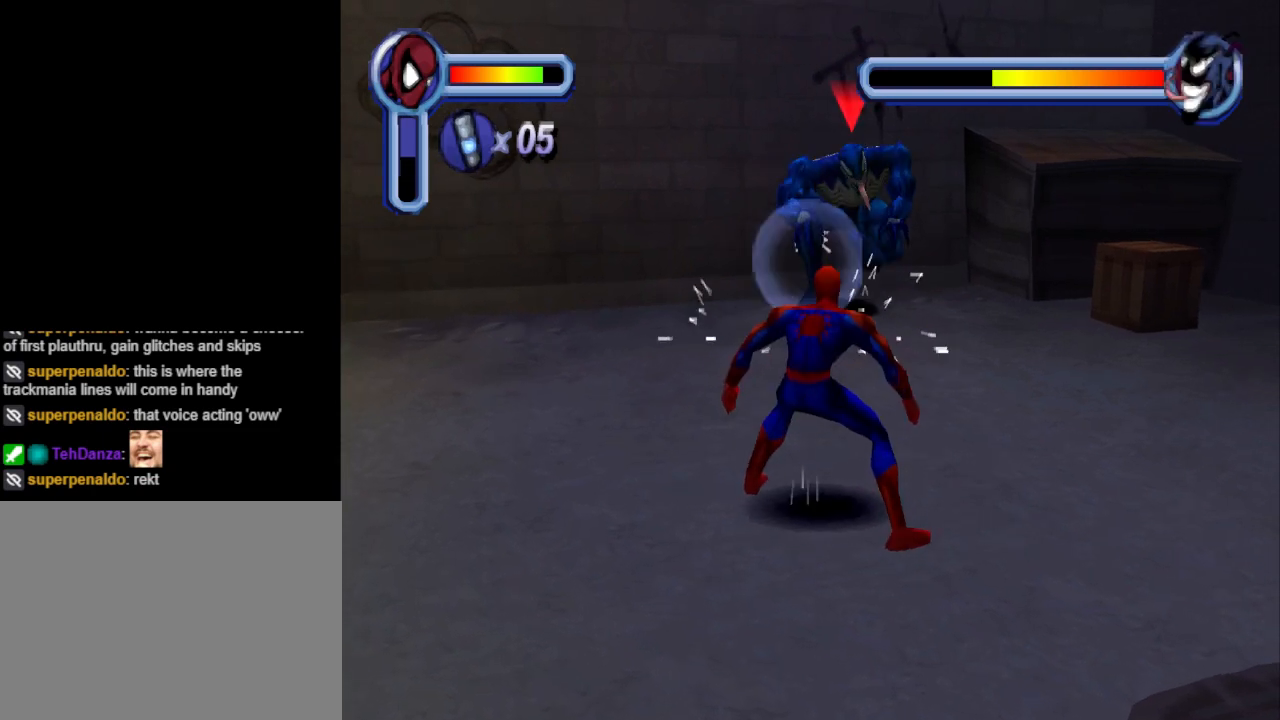
{"buttons": [], "events": [[133, "DPAD_UP", "down"], [167, "TRIANGLE", "down"], [267, "DPAD_UP", "up"], [333, "TRIANGLE", "up"]]}
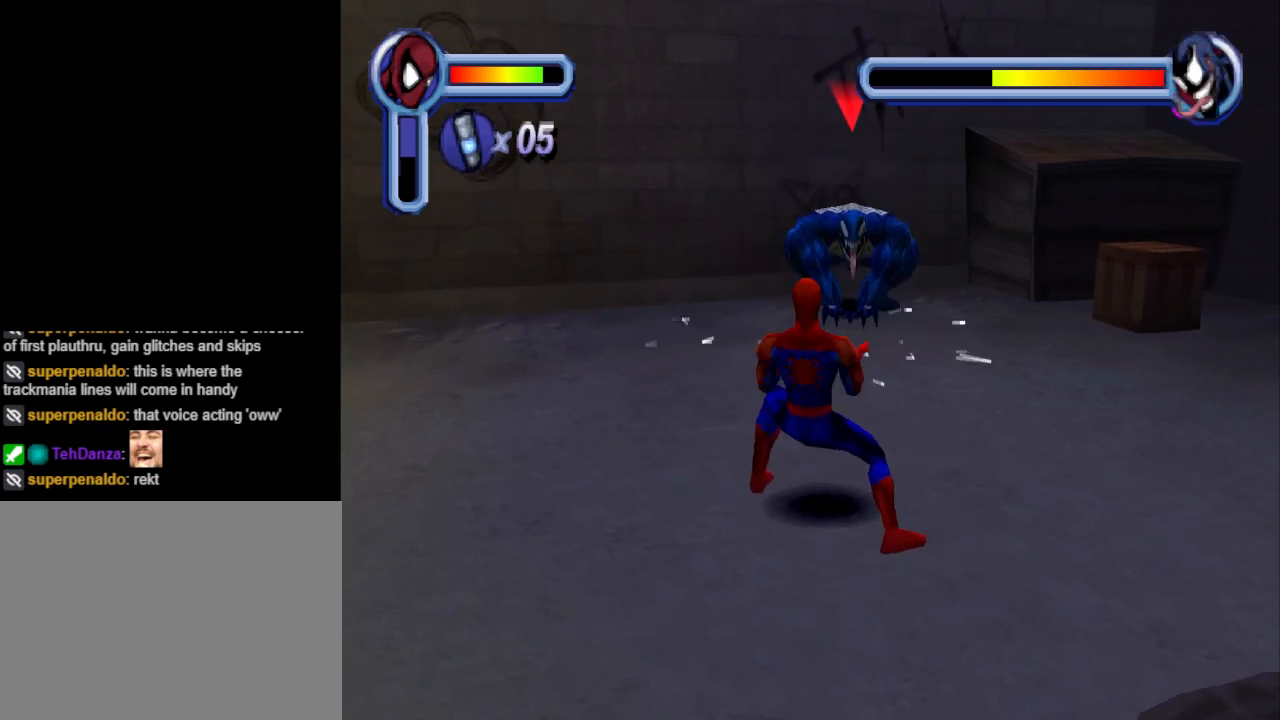
{"buttons": [], "events": []}
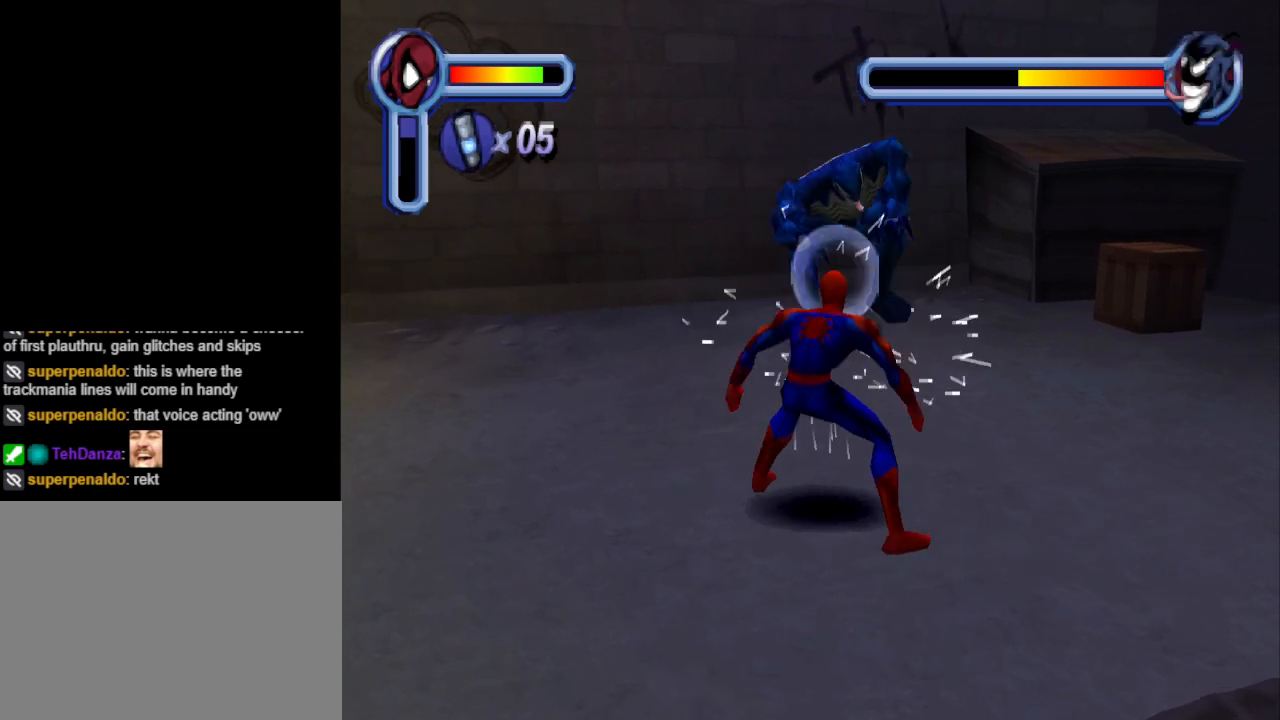
{"buttons": [], "events": [[233, "DPAD_UP", "down"], [300, "TRIANGLE", "down"], [400, "DPAD_UP", "up"], [467, "TRIANGLE", "up"]]}
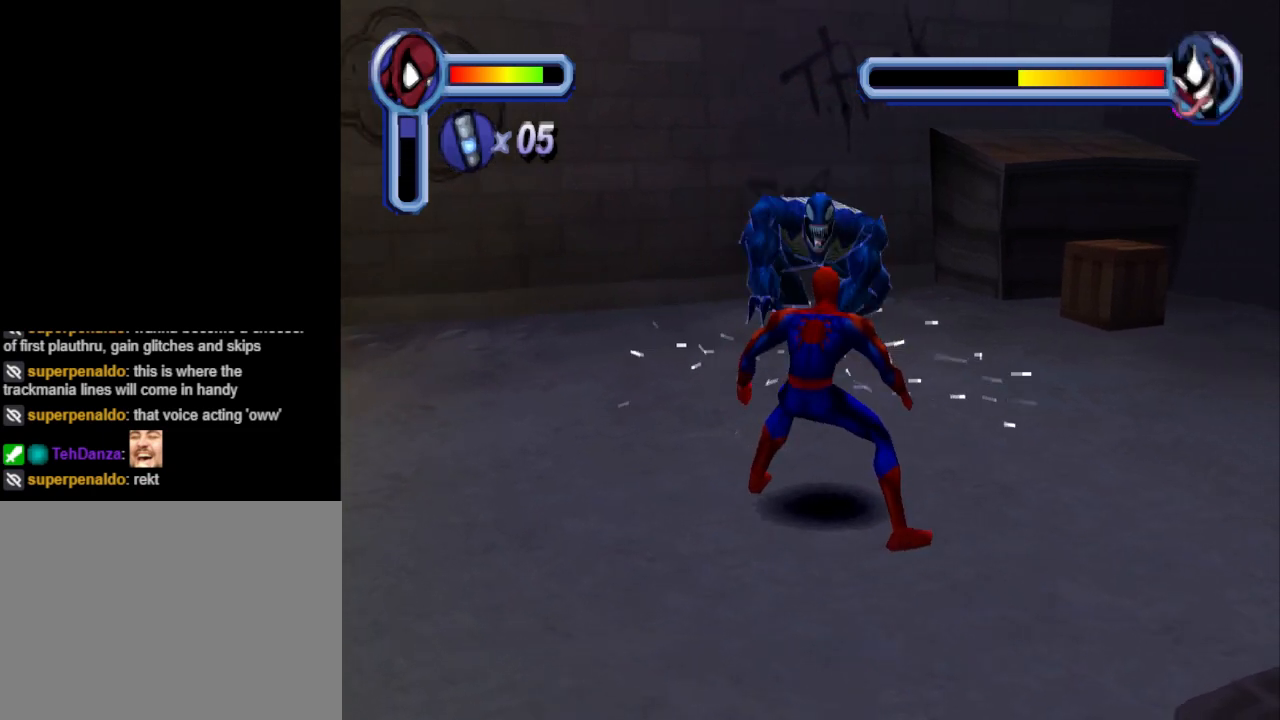
{"buttons": [], "events": []}
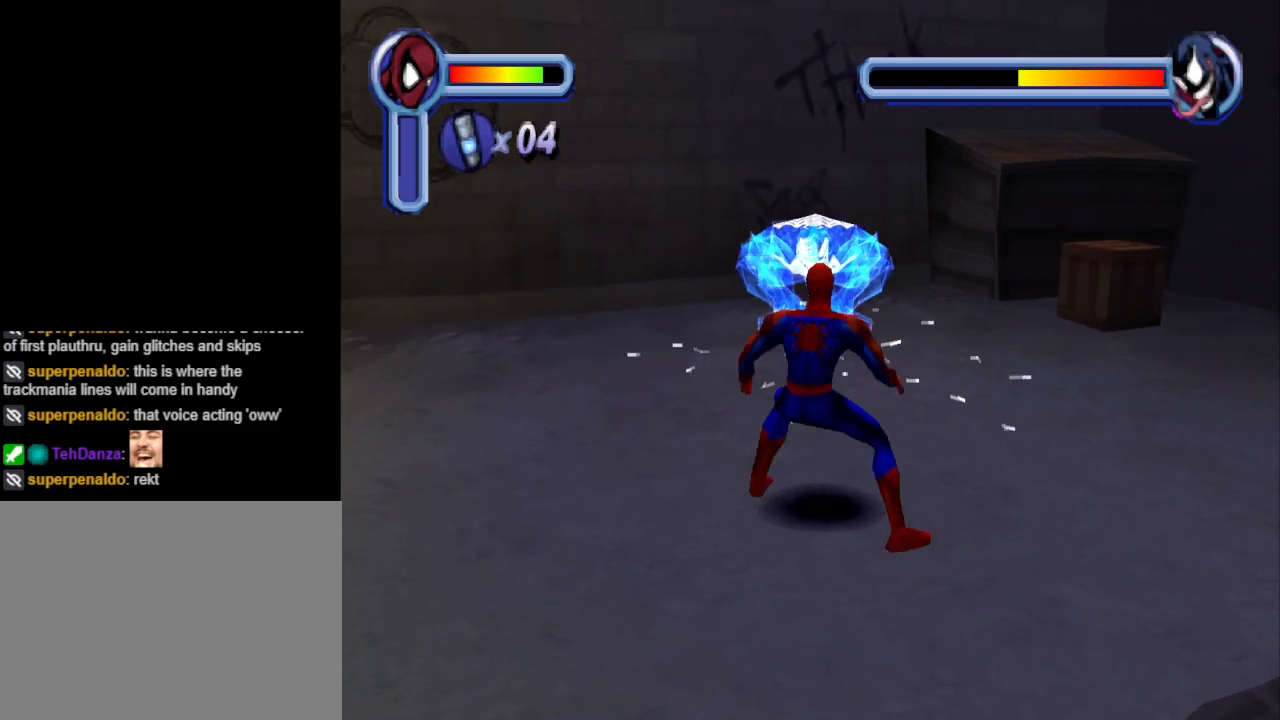
{"buttons": [], "events": []}
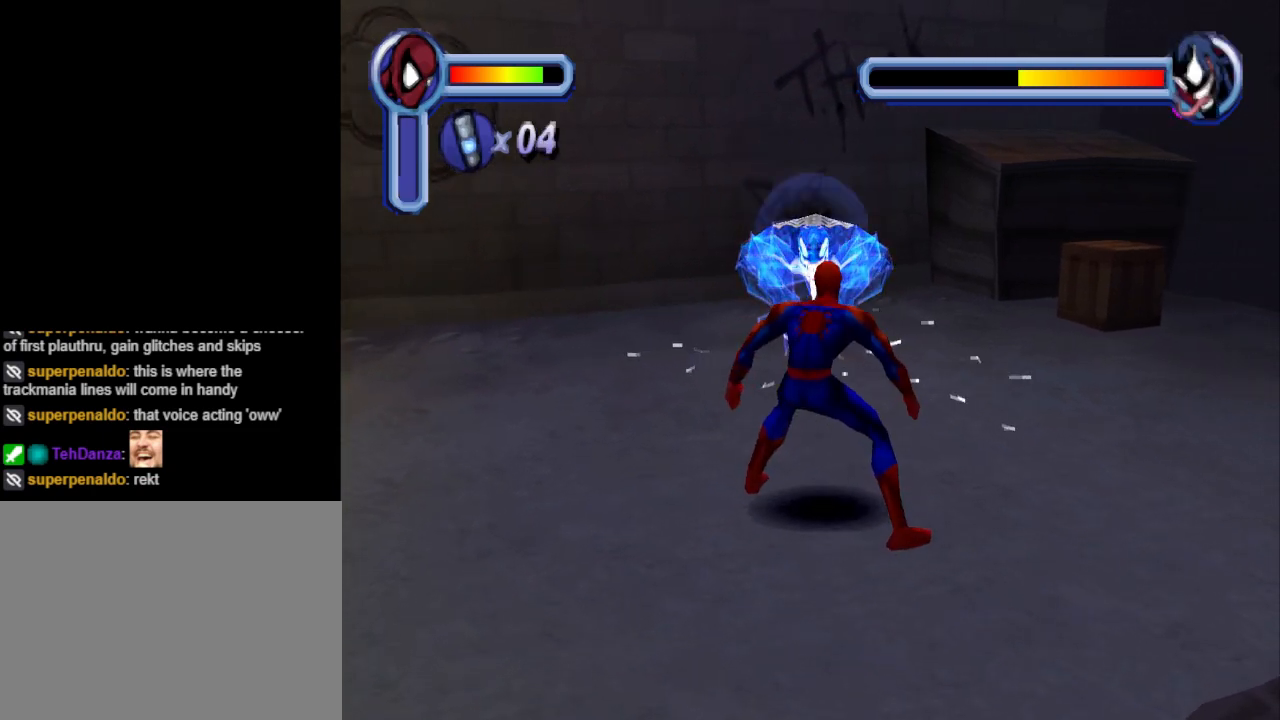
{"buttons": ["DPAD_LEFT"], "events": [[33, "DPAD_LEFT", "down"], [167, "DPAD_LEFT", "up"], [233, "DPAD_LEFT", "down"], [333, "DPAD_LEFT", "up"], [400, "DPAD_LEFT", "down"]]}
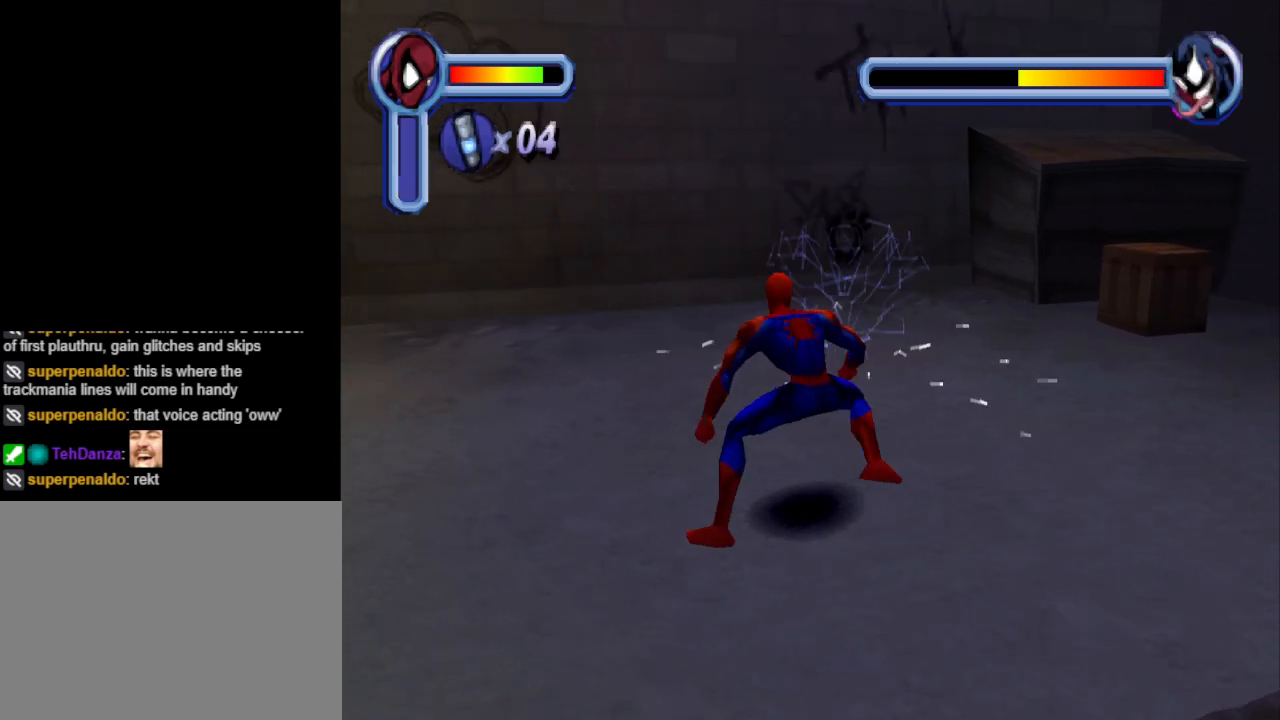
{"buttons": ["DPAD_LEFT"], "events": []}
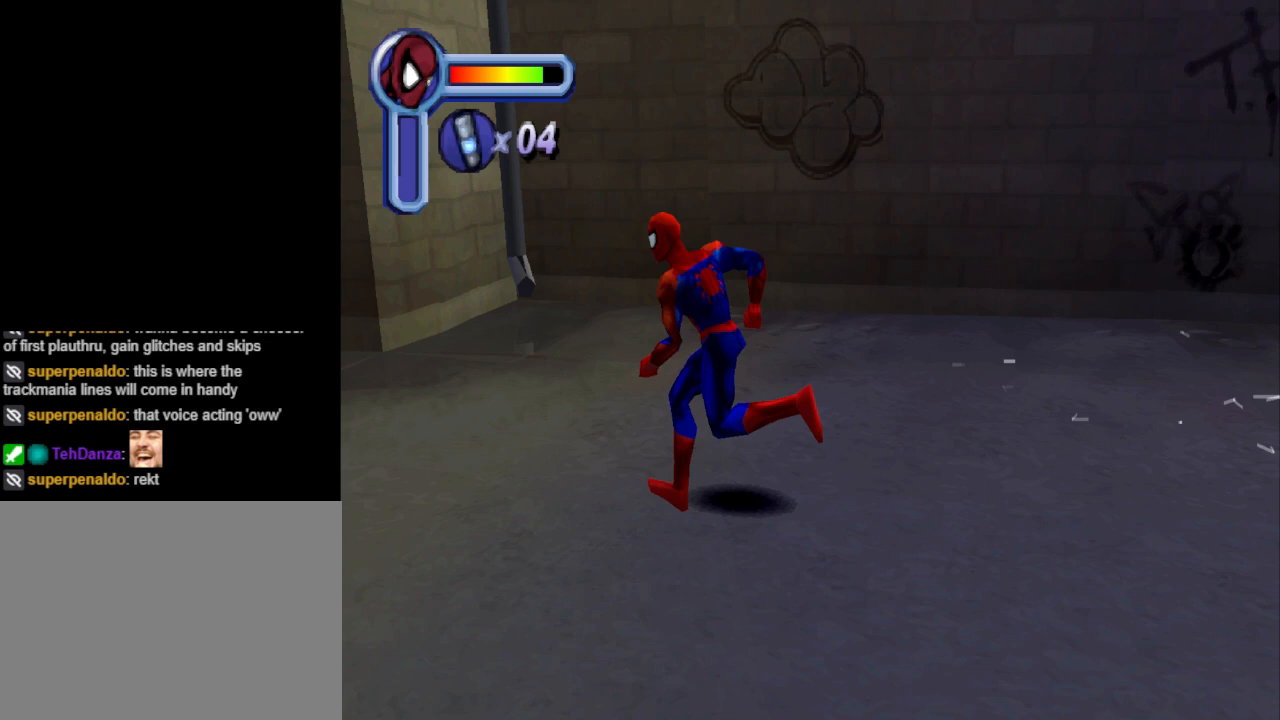
{"buttons": ["DPAD_UP"], "events": [[233, "DPAD_UP", "down"], [467, "DPAD_LEFT", "up"]]}
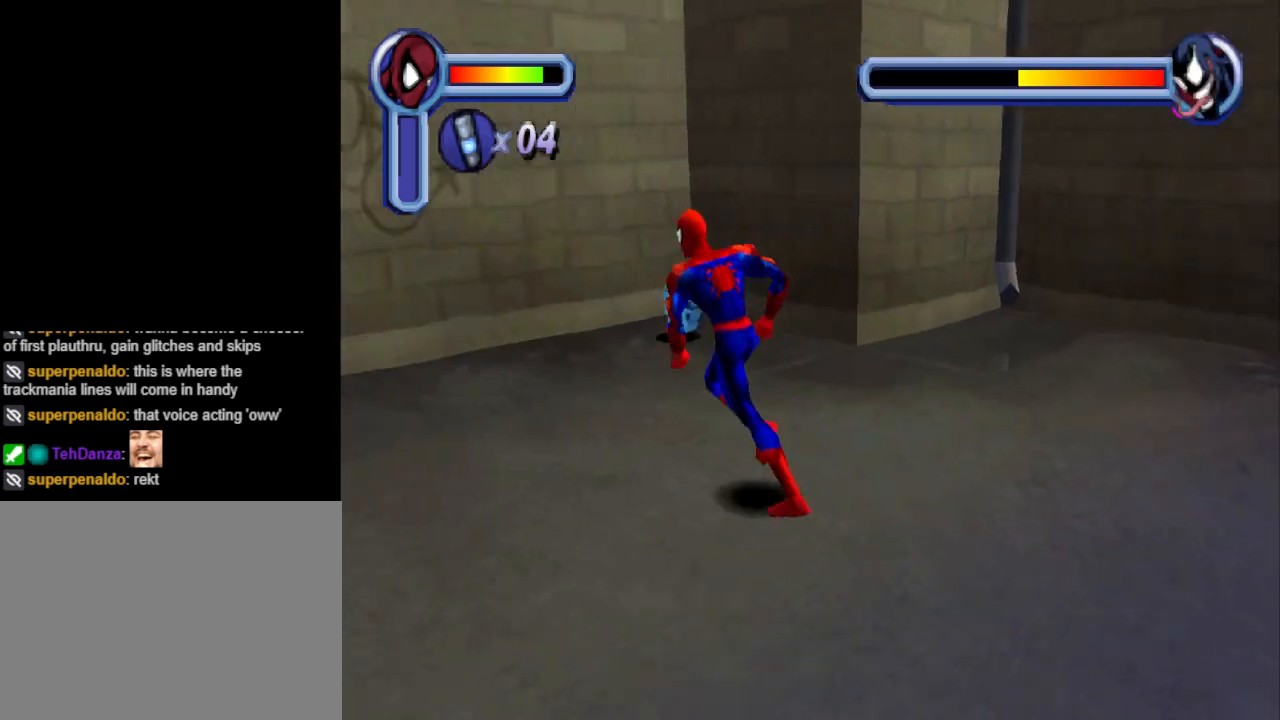
{"buttons": ["DPAD_UP"], "events": [[300, "DPAD_RIGHT", "down"], [400, "DPAD_RIGHT", "up"]]}
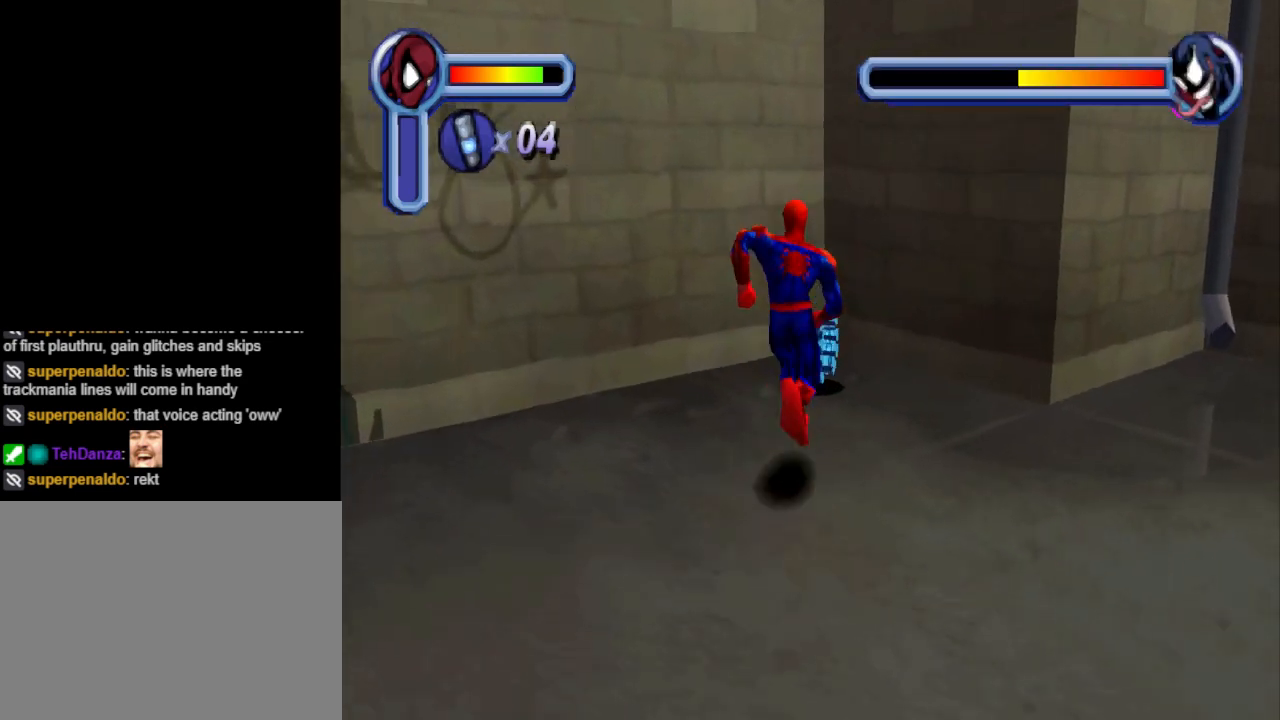
{"buttons": ["DPAD_DOWN", "DPAD_RIGHT"], "events": [[233, "DPAD_RIGHT", "down"], [267, "DPAD_UP", "up"], [333, "DPAD_DOWN", "down"]]}
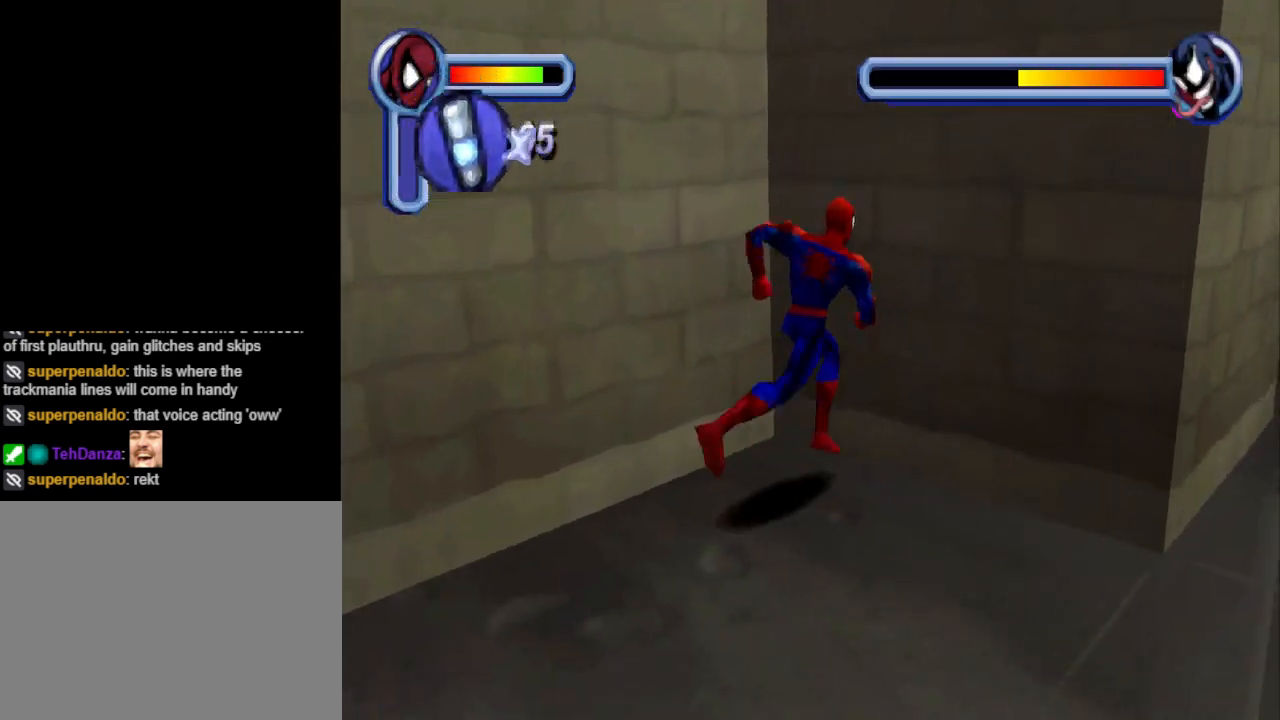
{"buttons": ["DPAD_DOWN", "DPAD_RIGHT"], "events": [[100, "DPAD_RIGHT", "up"], [300, "DPAD_RIGHT", "down"]]}
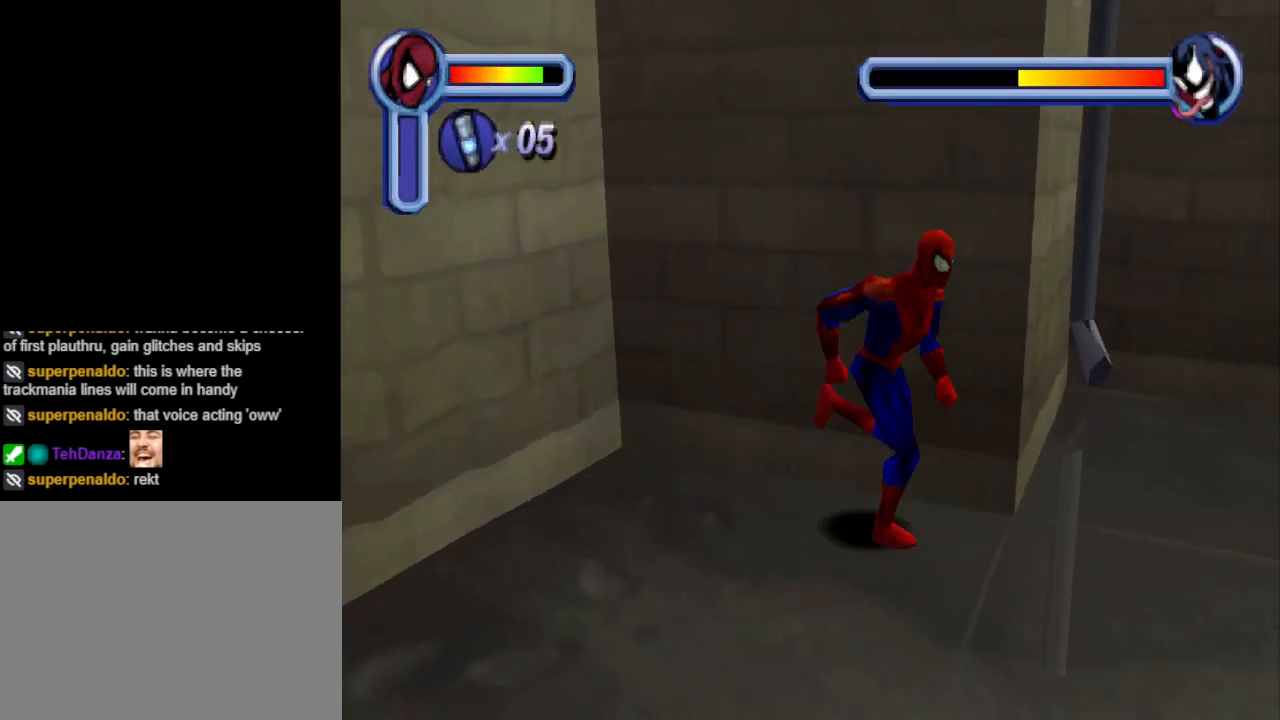
{"buttons": ["TRIANGLE", "DPAD_DOWN", "DPAD_RIGHT"], "events": [[167, "DPAD_DOWN", "up"], [167, "DPAD_RIGHT", "up"], [267, "DPAD_RIGHT", "down"], [333, "DPAD_DOWN", "down"], [333, "TRIANGLE", "down"]]}
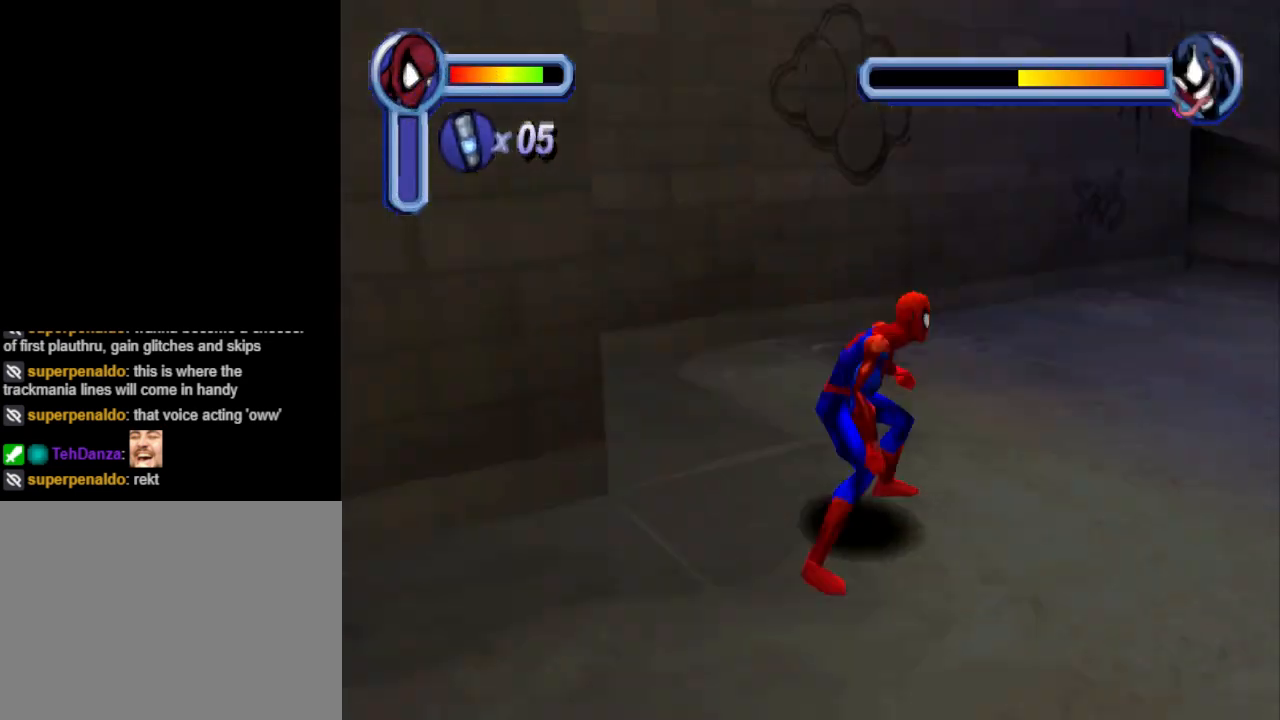
{"buttons": [], "events": [[67, "DPAD_DOWN", "up"], [100, "TRIANGLE", "up"], [167, "DPAD_RIGHT", "up"]]}
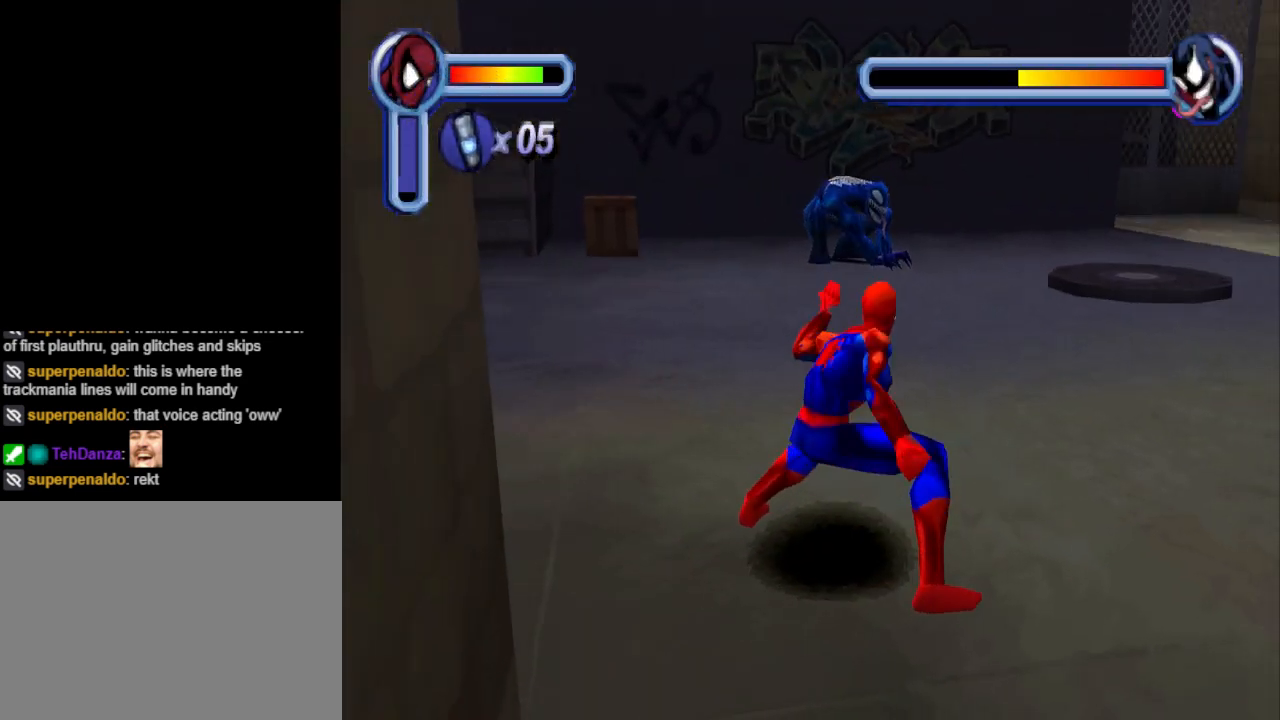
{"buttons": [], "events": [[167, "DPAD_UP", "down"], [300, "TRIANGLE", "down"], [433, "DPAD_UP", "up"], [467, "TRIANGLE", "up"]]}
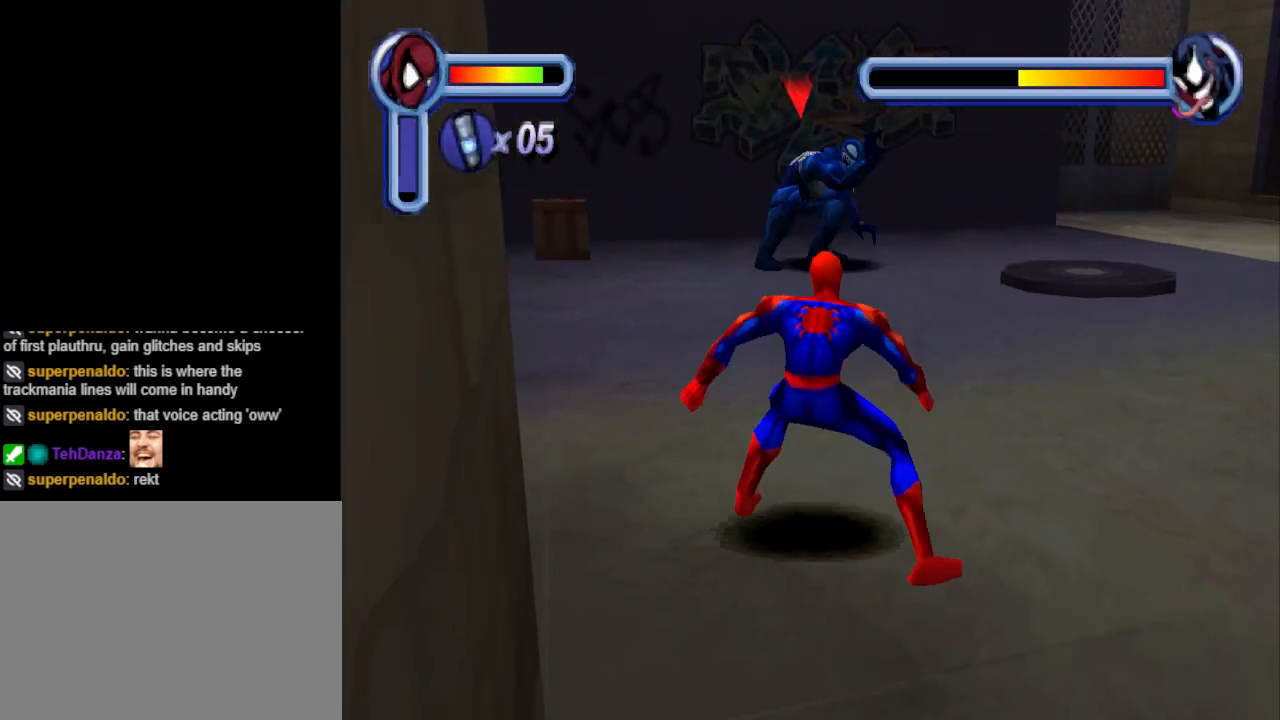
{"buttons": [], "events": []}
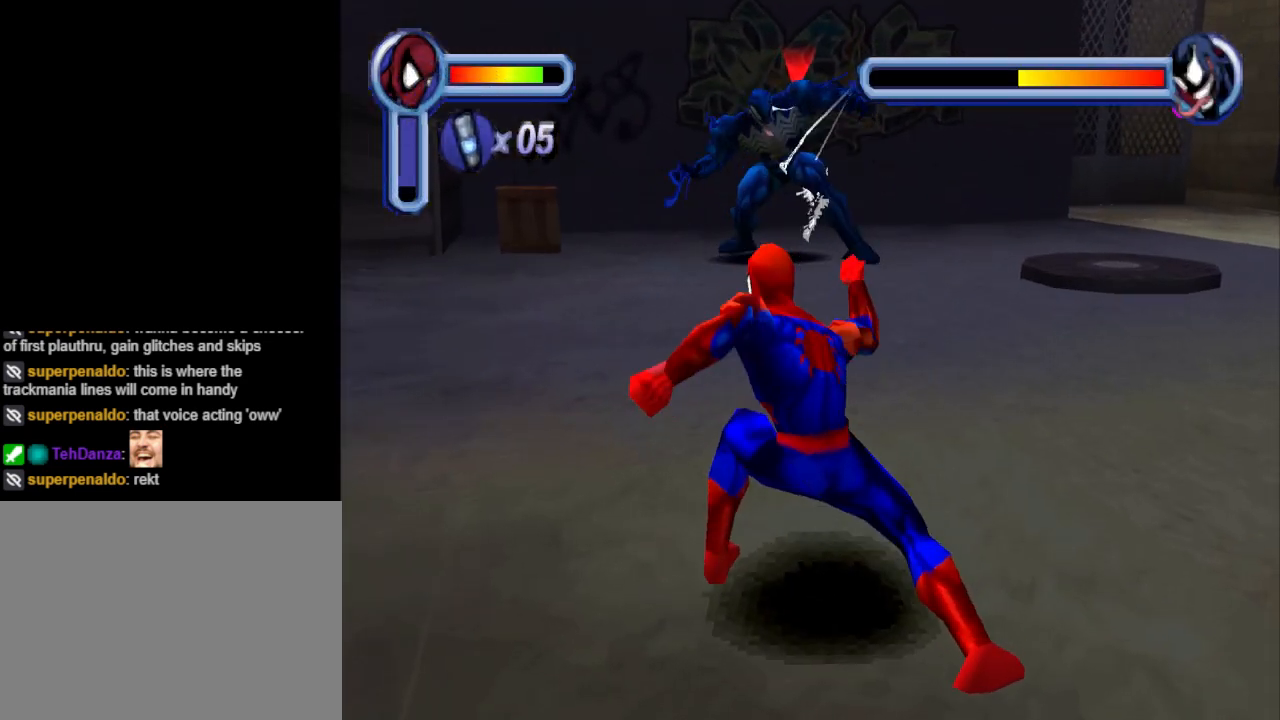
{"buttons": [], "events": [[200, "DPAD_UP", "down"], [333, "TRIANGLE", "down"], [400, "DPAD_UP", "up"], [467, "TRIANGLE", "up"]]}